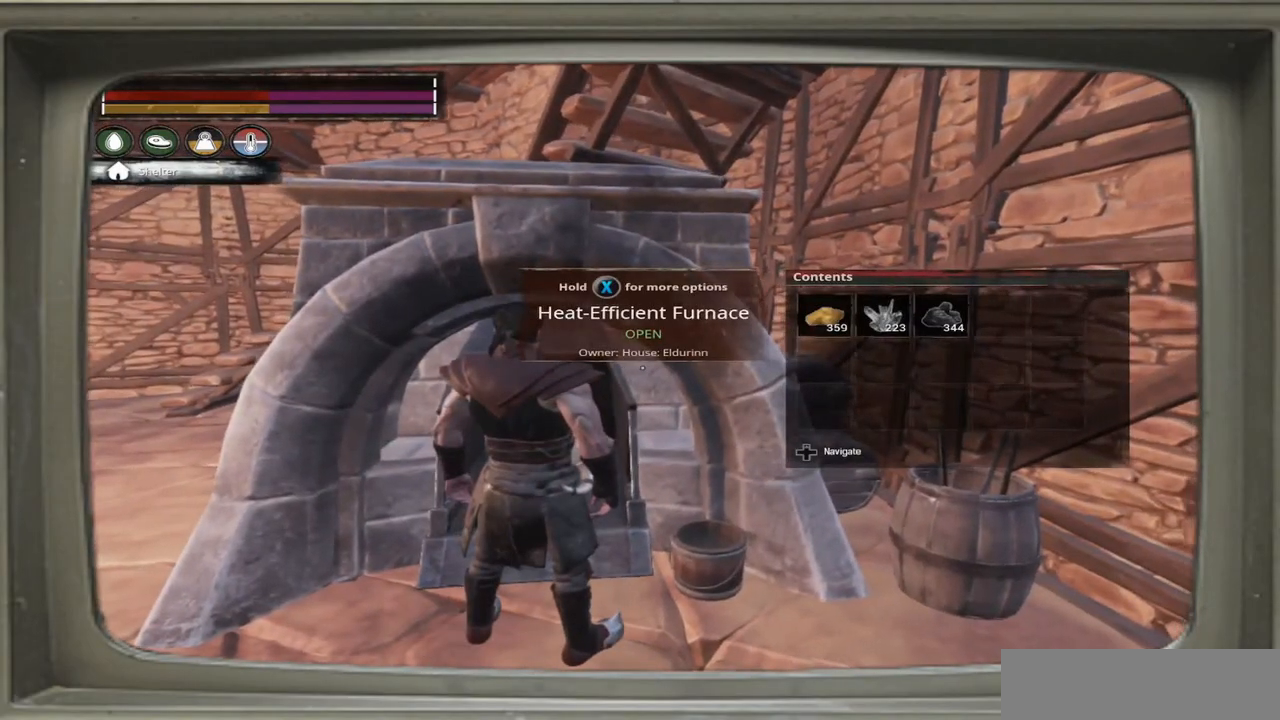
Gameplay with a controller (Xbox layout); each line is a JSON object with the inputs held at the frame after it. "events" lists button and stick changes between this image and that frame as [ms after this image, input, new state], when the widget could be followed in between.
{"buttons": [], "left_stick": "right", "right_stick": "right", "events": [[350, "left_stick", "right"]]}
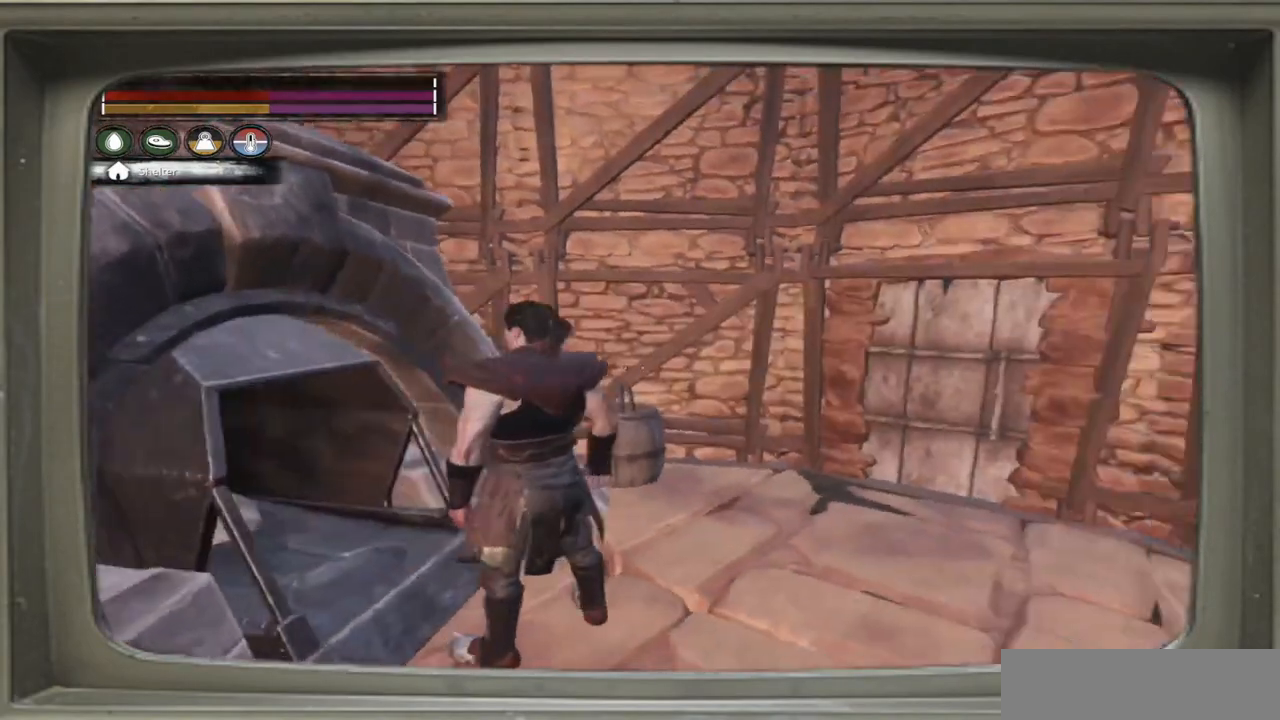
{"buttons": ["X"], "left_stick": "up-right", "right_stick": "center", "events": [[183, "left_stick", "up-right"], [183, "right_stick", "center"], [450, "X", "down"]]}
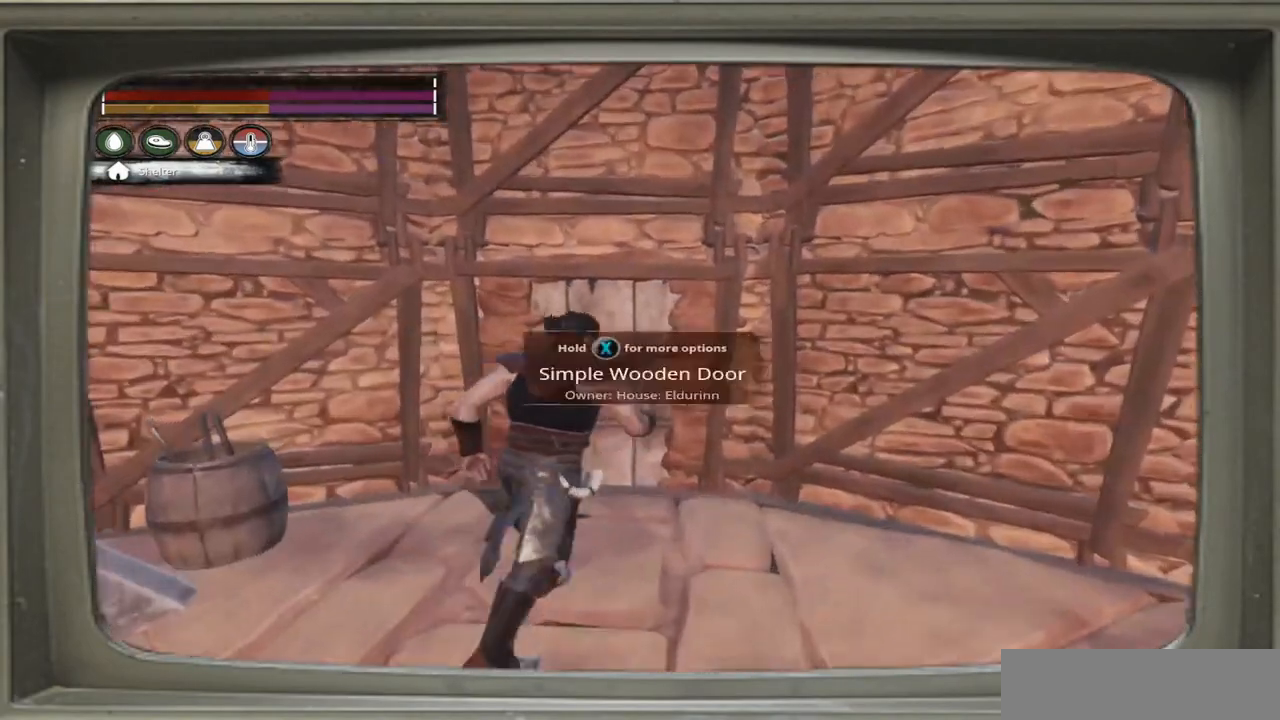
{"buttons": [], "left_stick": "up-right", "right_stick": "right", "events": [[50, "X", "up"], [50, "left_stick", "up-left"], [317, "left_stick", "up-right"], [383, "right_stick", "right"]]}
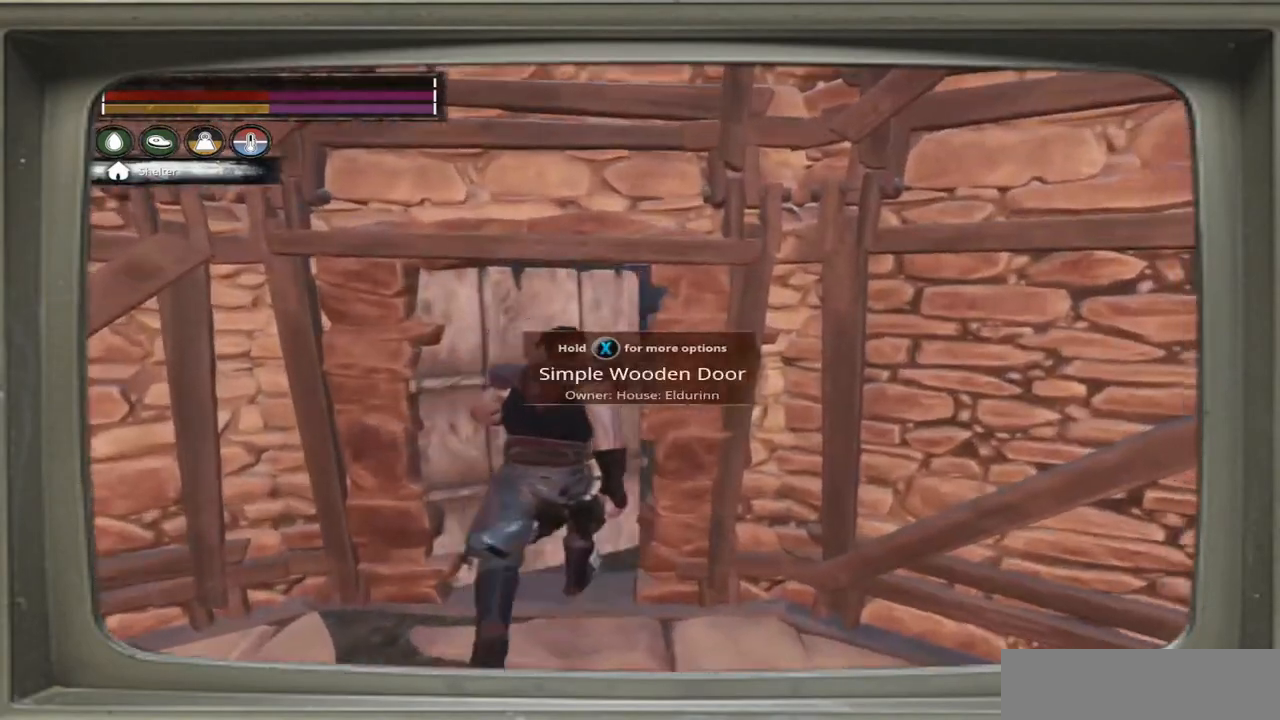
{"buttons": ["L1"], "left_stick": "up", "right_stick": "center", "events": [[217, "left_stick", "up"], [283, "right_stick", "center"], [383, "L1", "down"]]}
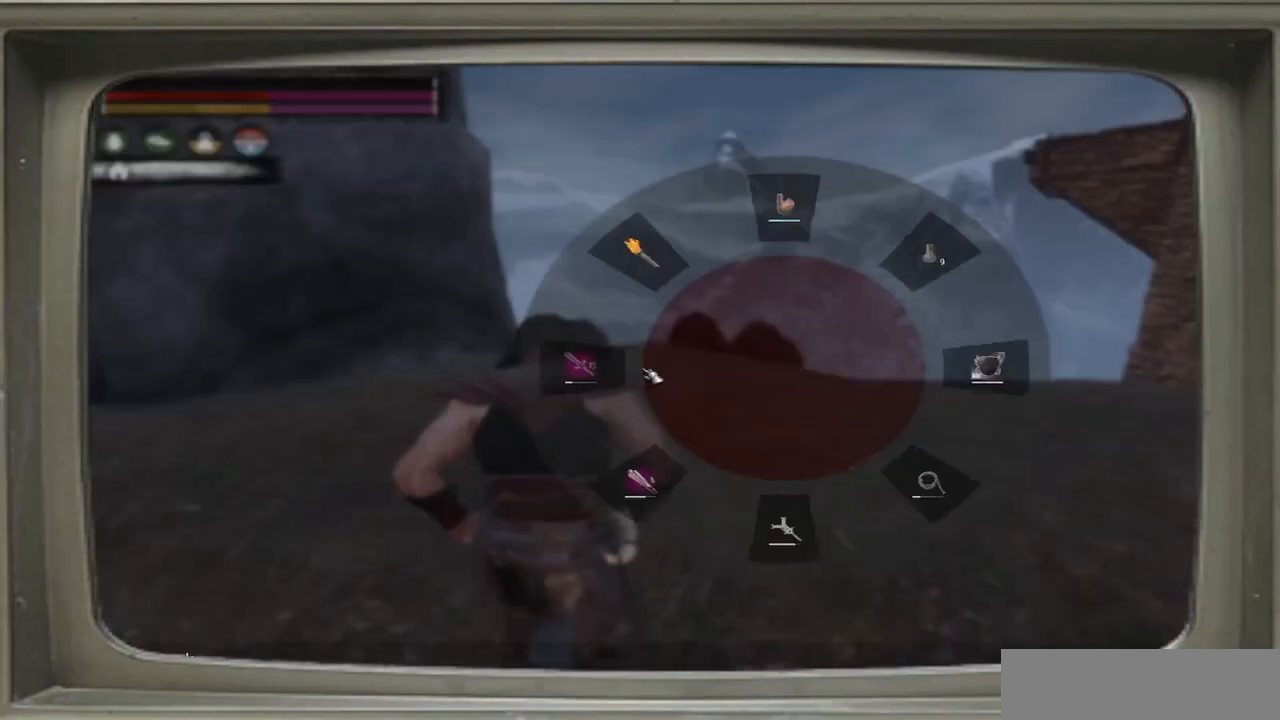
{"buttons": [], "left_stick": "up", "right_stick": "center", "events": [[50, "right_stick", "down"], [350, "L1", "up"], [383, "right_stick", "center"]]}
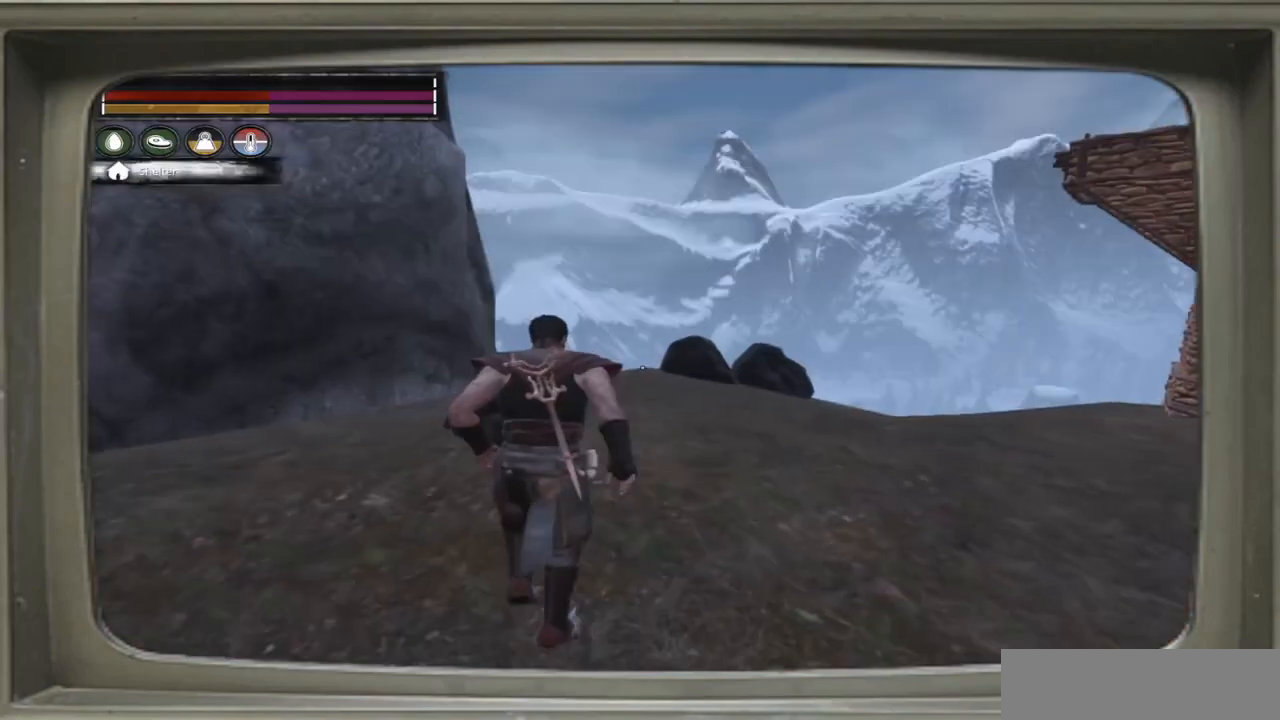
{"buttons": [], "left_stick": "center", "right_stick": "center", "events": [[150, "left_stick", "center"]]}
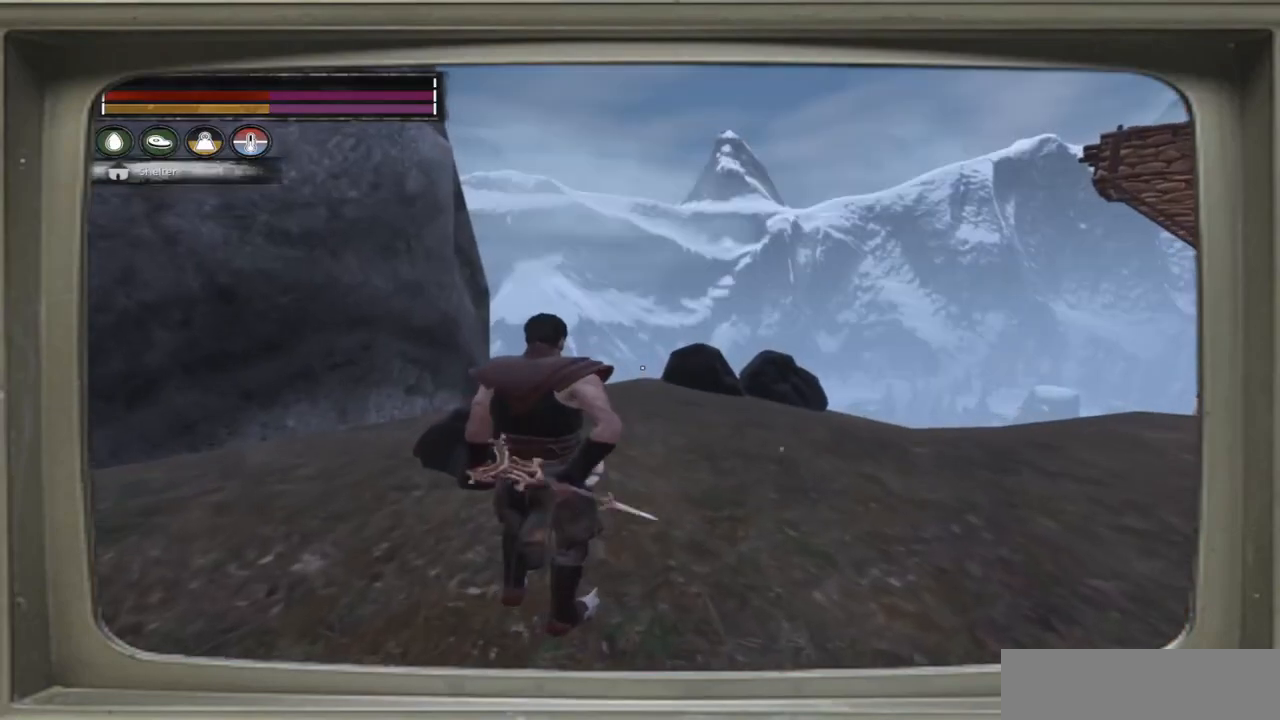
{"buttons": [], "left_stick": "center", "right_stick": "center", "events": []}
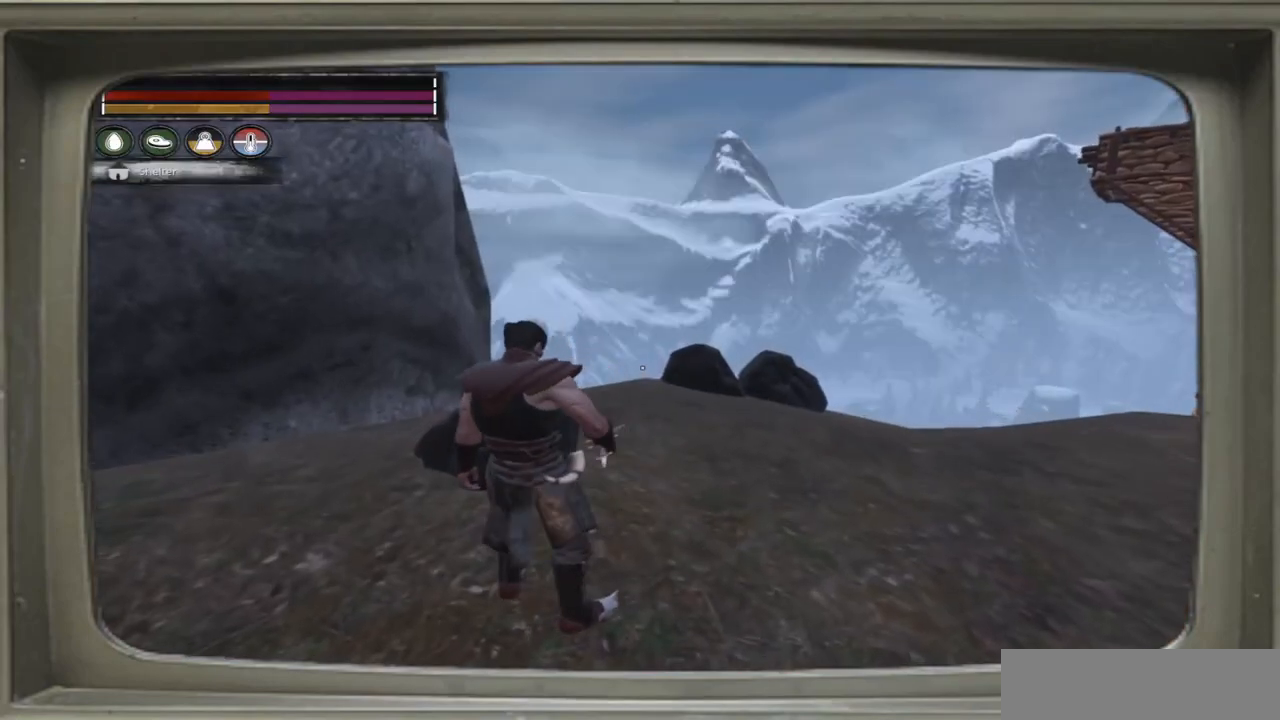
{"buttons": [], "left_stick": "center", "right_stick": "center", "events": []}
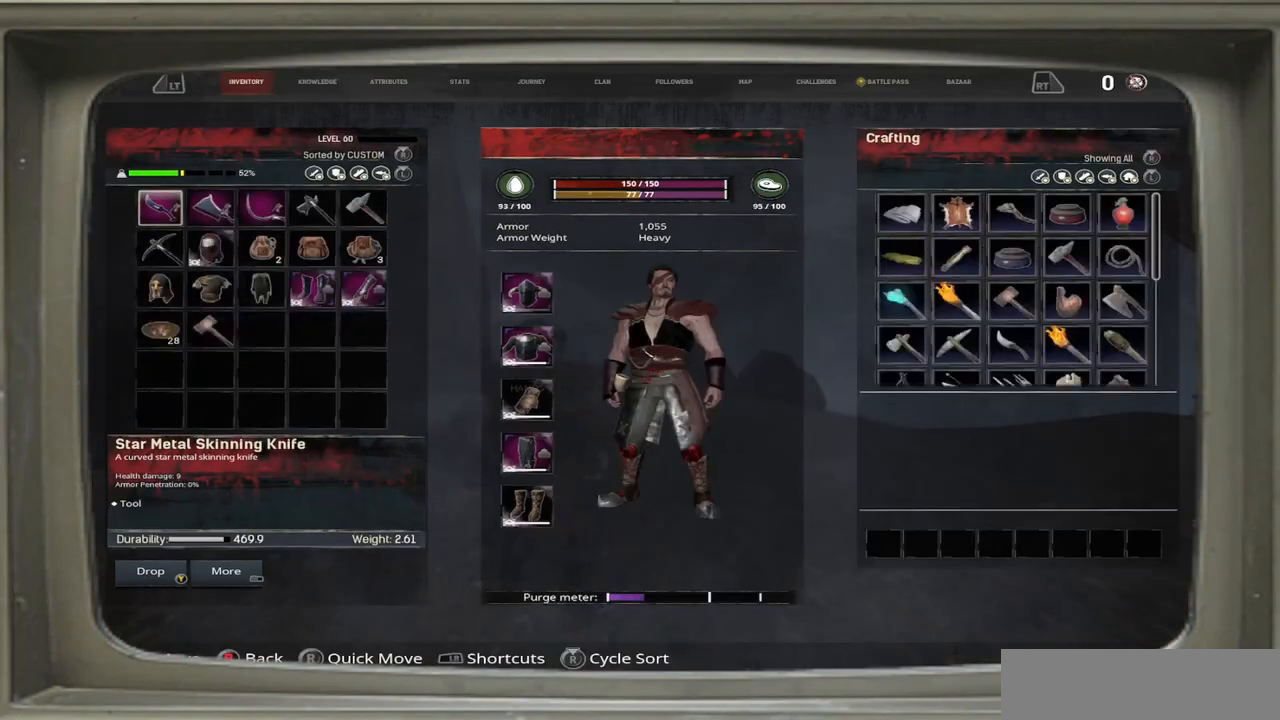
{"buttons": [], "left_stick": "center", "right_stick": "center", "events": []}
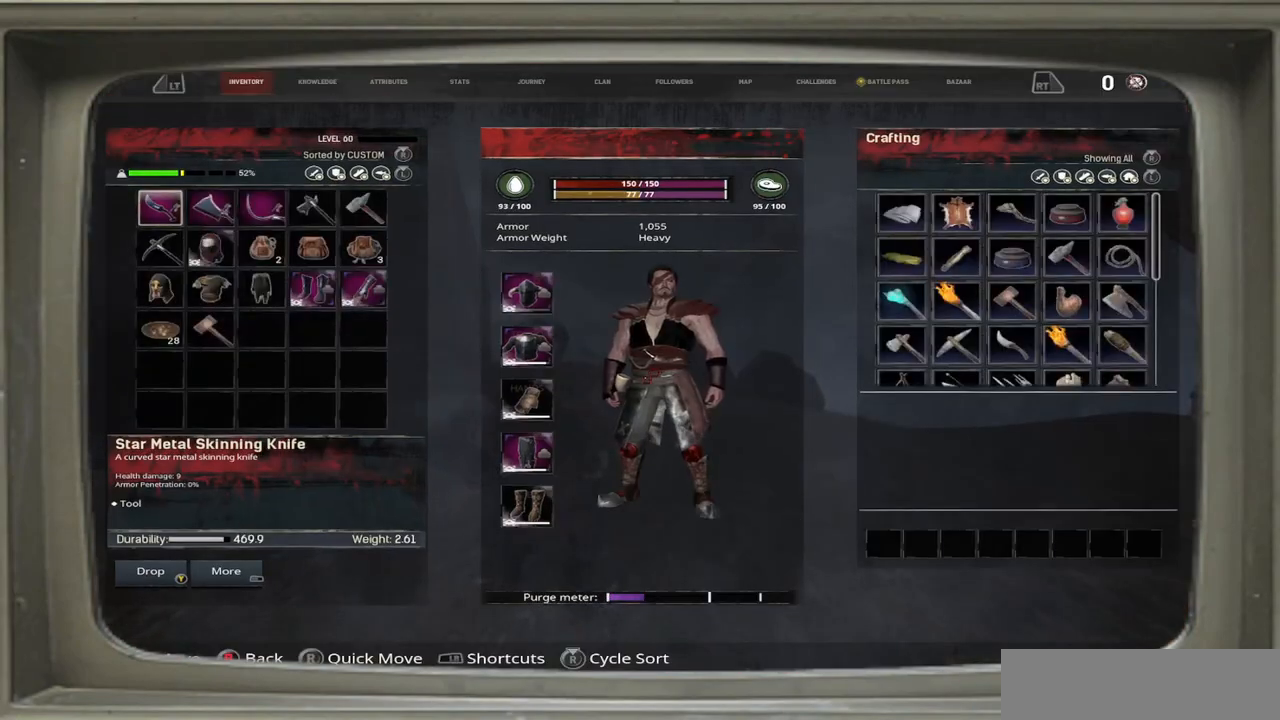
{"buttons": ["L1"], "left_stick": "center", "right_stick": "center", "events": [[250, "B", "down"], [383, "B", "up"], [450, "L1", "down"]]}
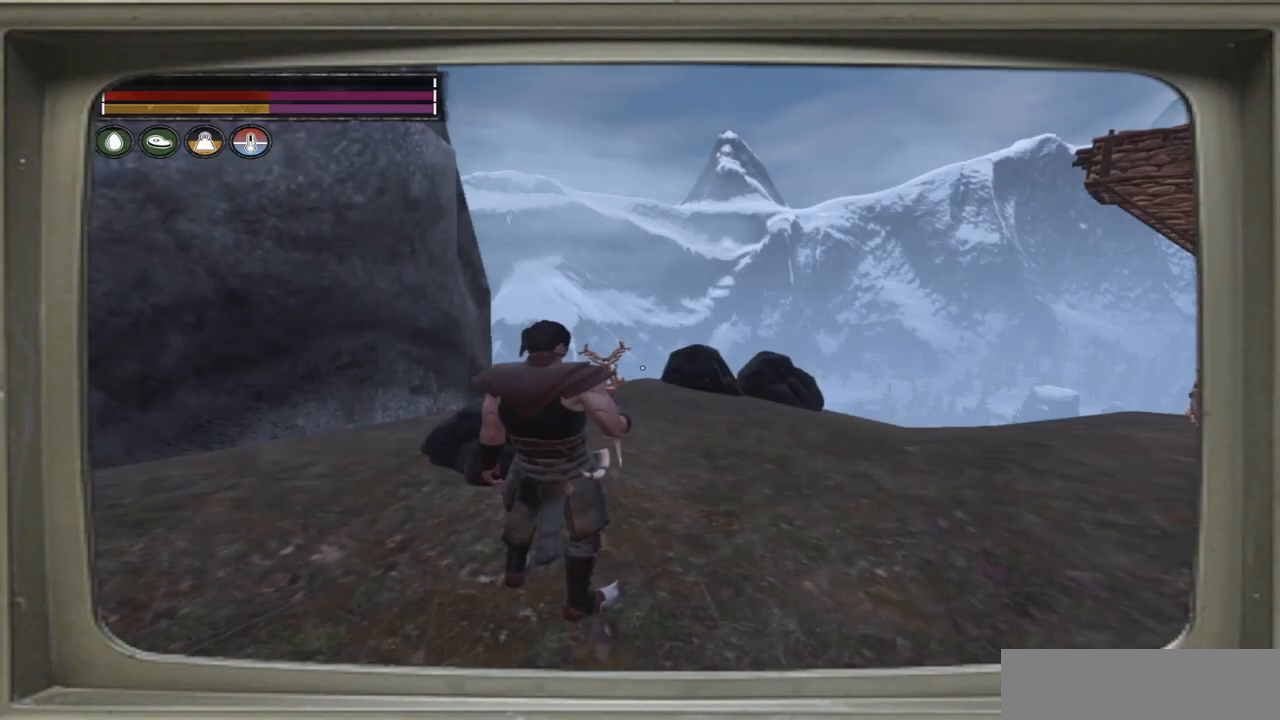
{"buttons": [], "left_stick": "center", "right_stick": "center", "events": [[117, "right_stick", "down-right"], [283, "L1", "up"], [317, "right_stick", "center"]]}
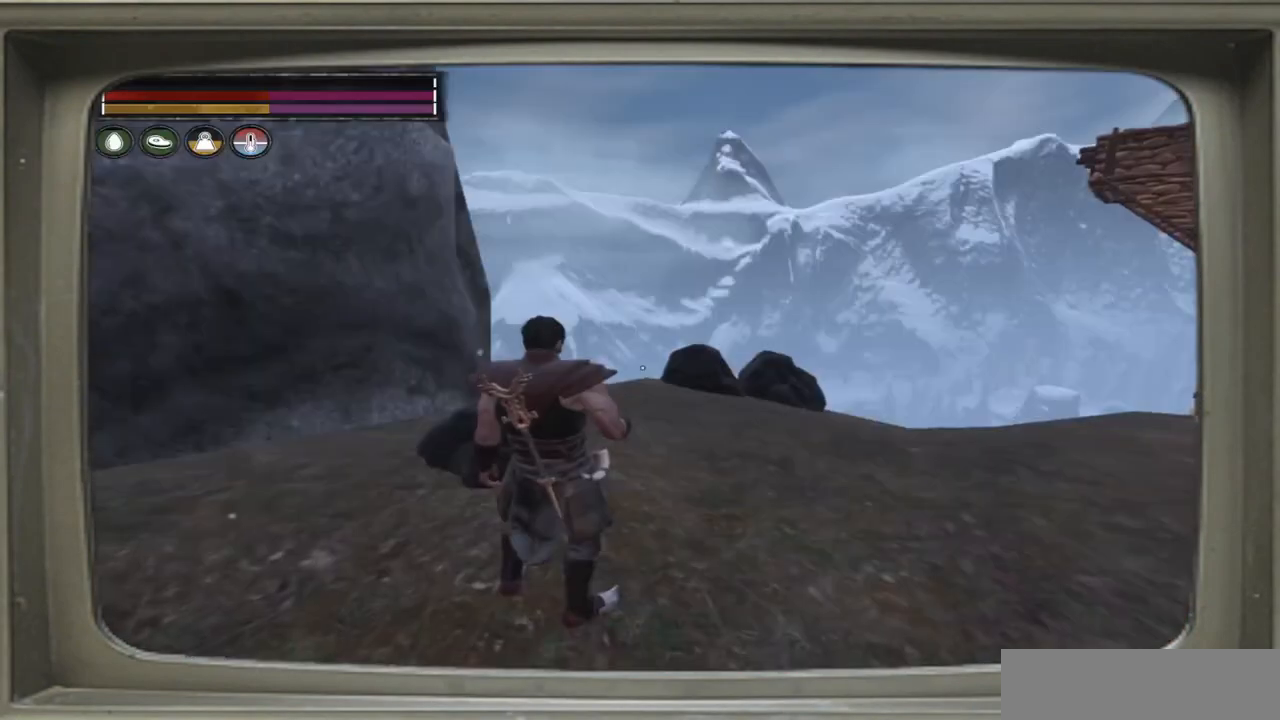
{"buttons": [], "left_stick": "center", "right_stick": "center", "events": []}
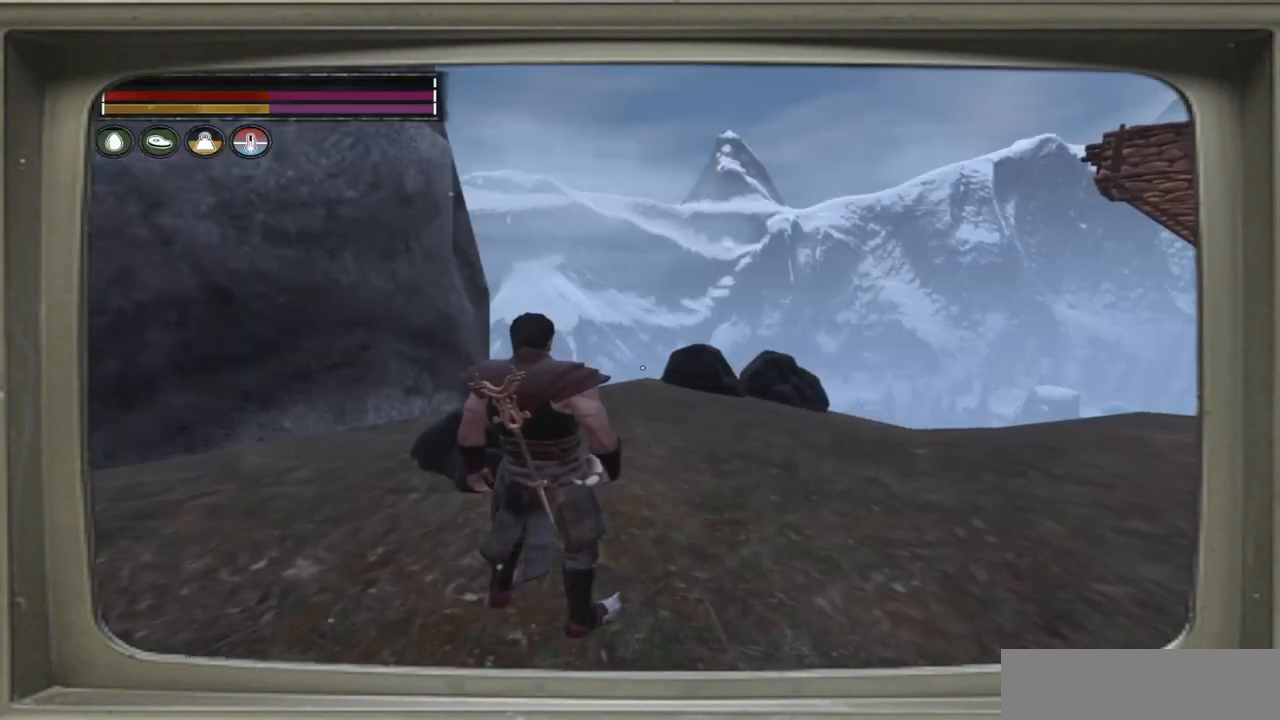
{"buttons": ["DPAD_DOWN"], "left_stick": "center", "right_stick": "center", "events": [[83, "DPAD_DOWN", "down"], [217, "DPAD_DOWN", "up"], [450, "DPAD_DOWN", "down"]]}
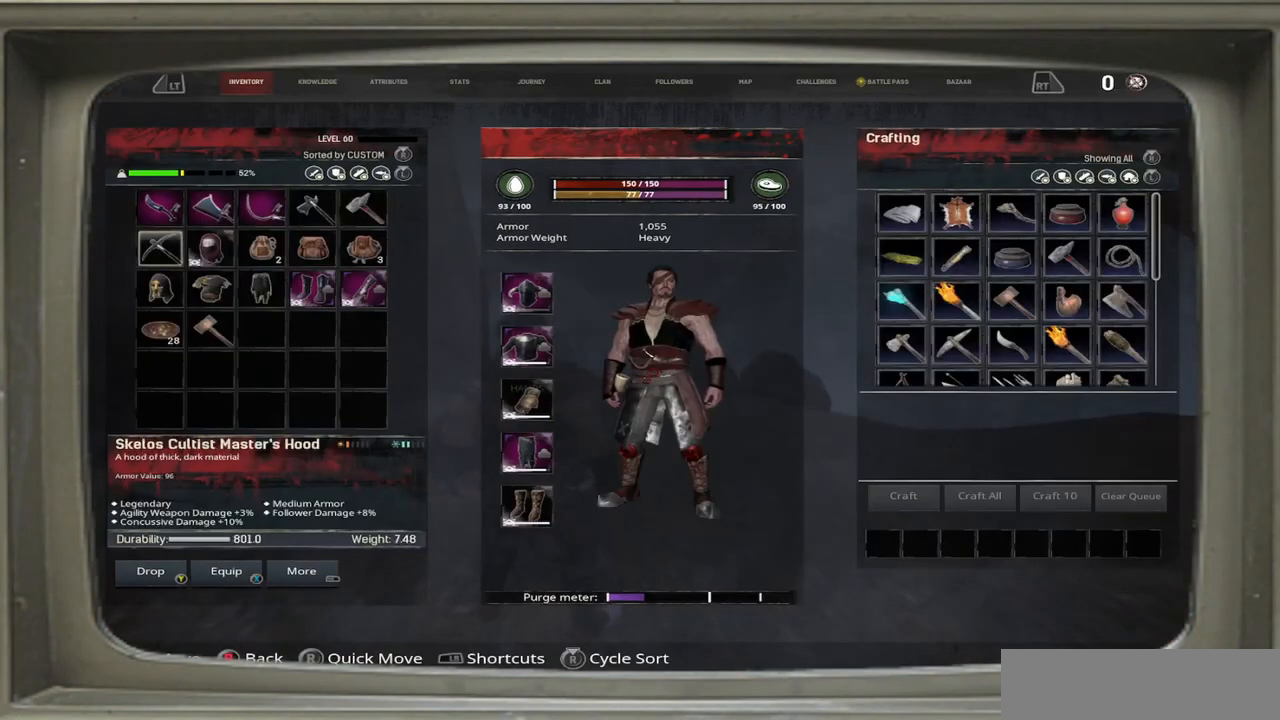
{"buttons": [], "left_stick": "center", "right_stick": "center", "events": [[50, "DPAD_DOWN", "up"], [250, "DPAD_UP", "down"], [383, "DPAD_UP", "up"]]}
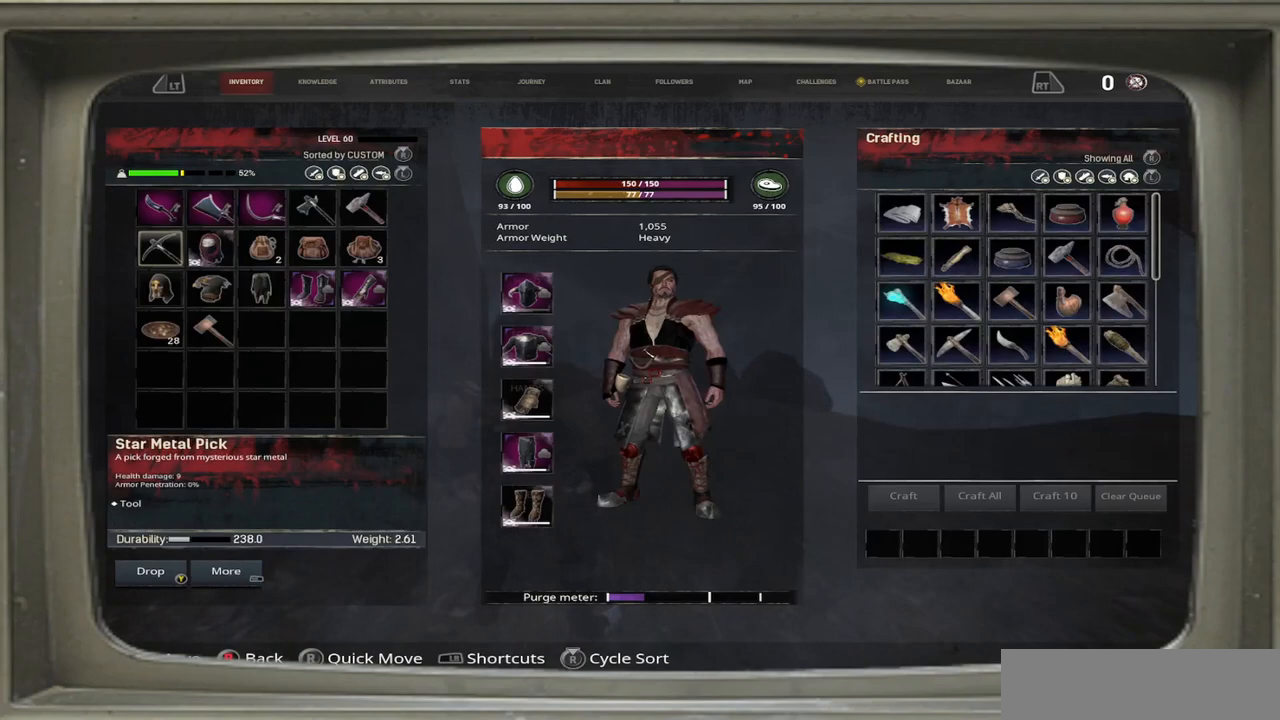
{"buttons": [], "left_stick": "center", "right_stick": "center", "events": [[50, "L1", "down"], [217, "right_stick", "down"], [417, "L1", "up"], [483, "right_stick", "center"]]}
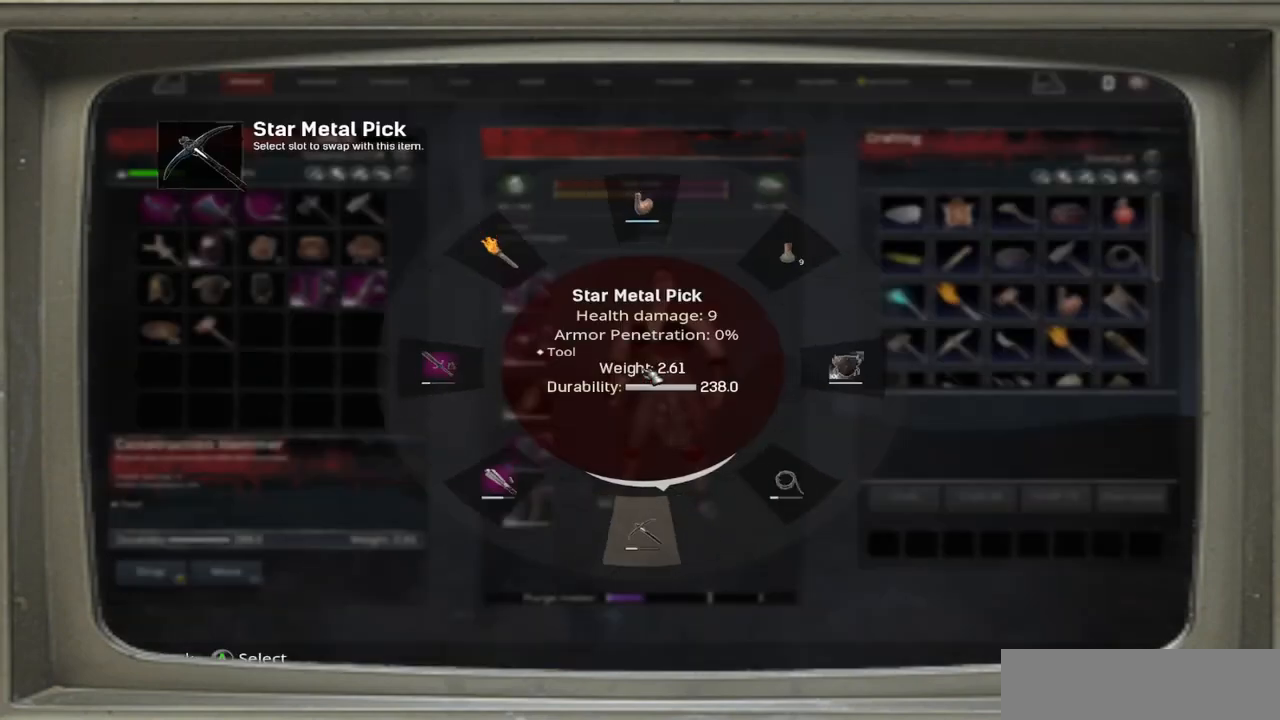
{"buttons": ["L1"], "left_stick": "center", "right_stick": "center", "events": [[183, "B", "down"], [350, "B", "up"], [383, "L1", "down"]]}
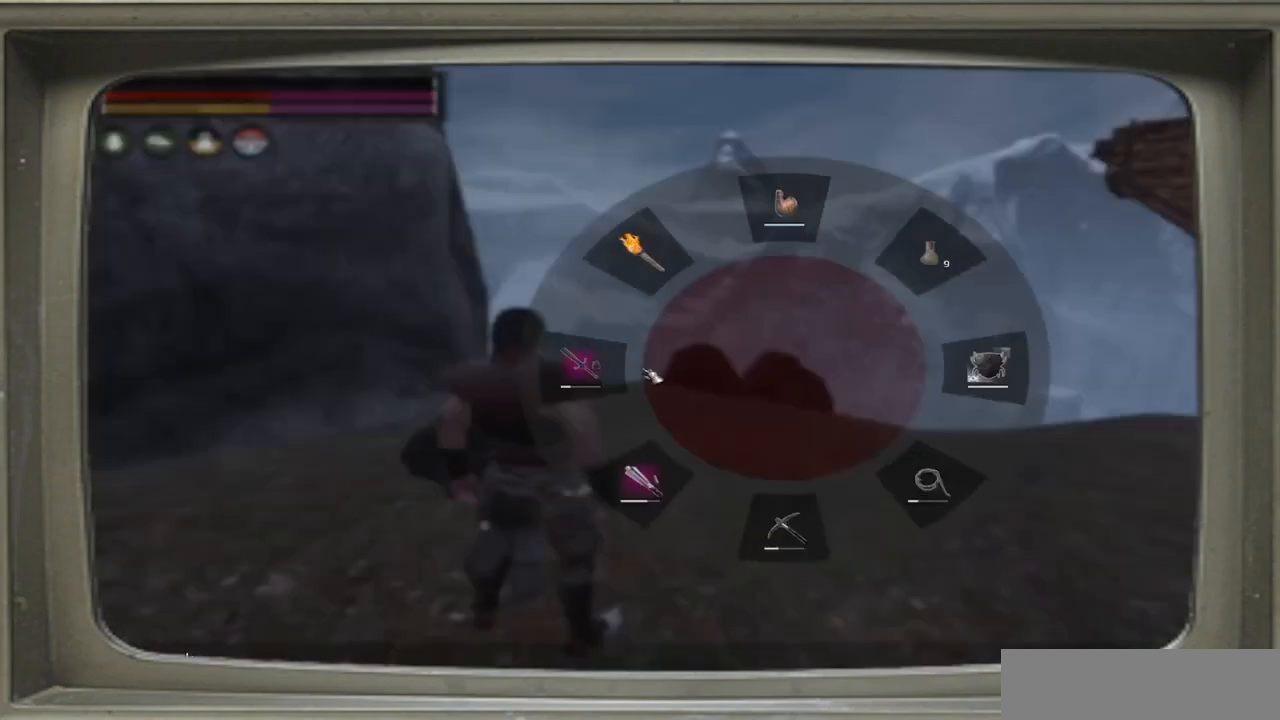
{"buttons": [], "left_stick": "center", "right_stick": "center", "events": [[17, "right_stick", "down"], [117, "right_stick", "down-right"], [317, "L1", "up"], [350, "right_stick", "center"]]}
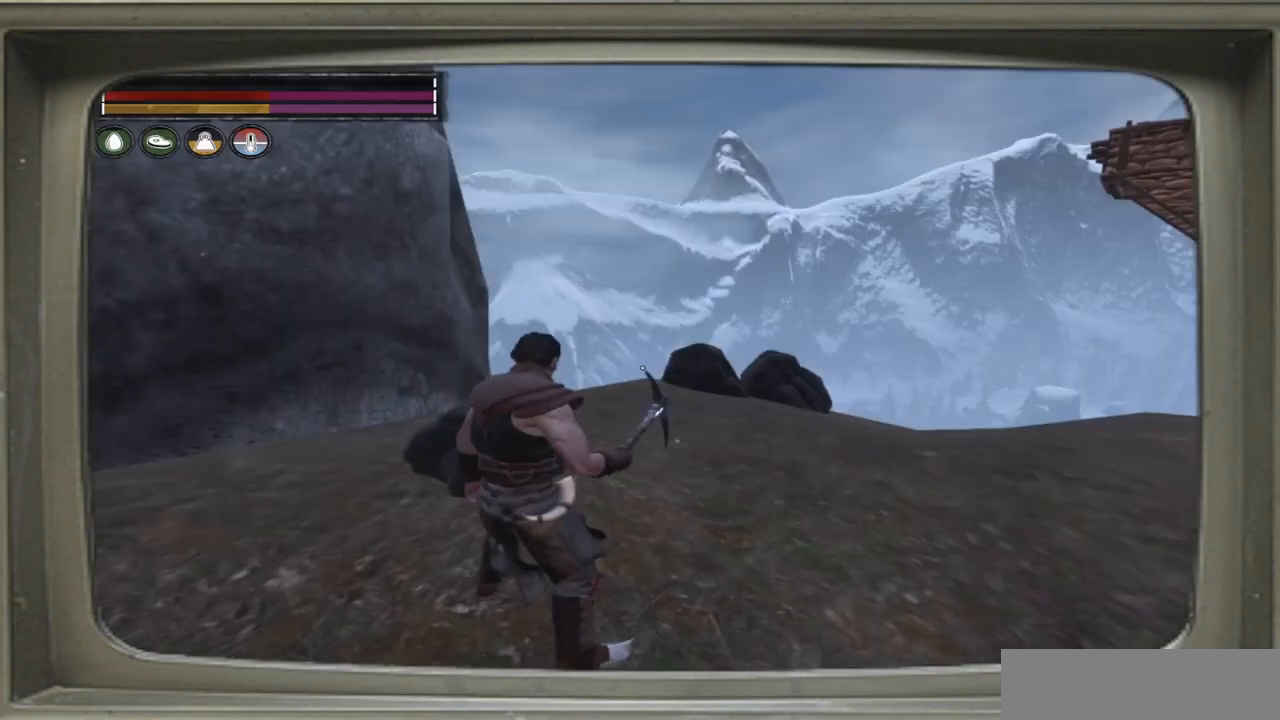
{"buttons": [], "left_stick": "center", "right_stick": "center", "events": [[117, "right_stick", "down-left"], [383, "right_stick", "center"]]}
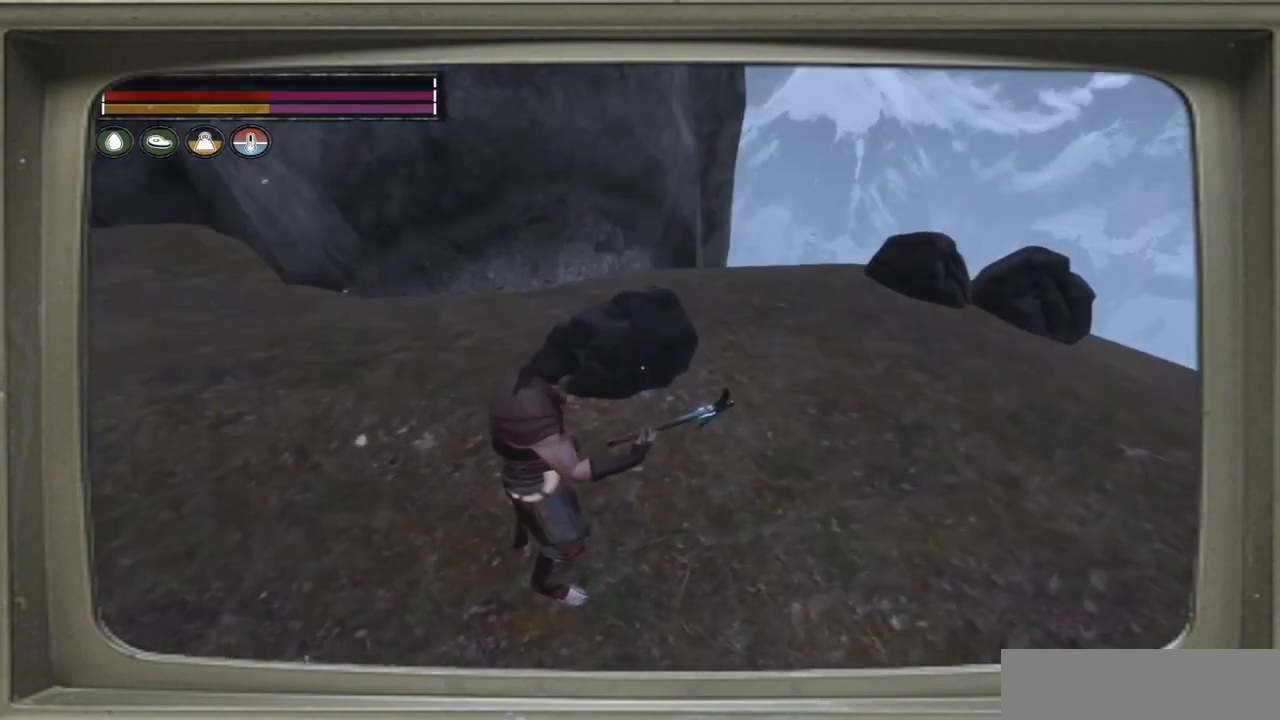
{"buttons": ["R2"], "left_stick": "center", "right_stick": "center", "events": [[83, "left_stick", "up"], [383, "R2", "down"], [383, "left_stick", "center"]]}
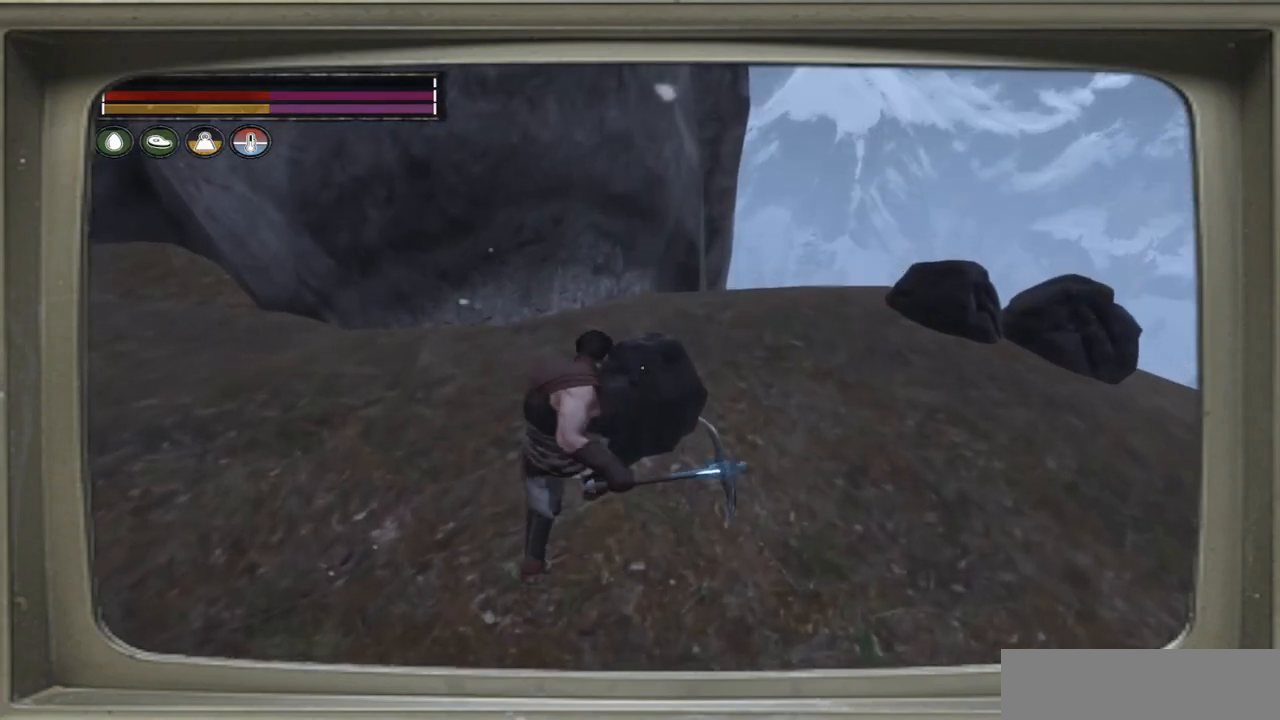
{"buttons": ["R2"], "left_stick": "center", "right_stick": "center", "events": [[117, "R2", "up"], [250, "R2", "down"]]}
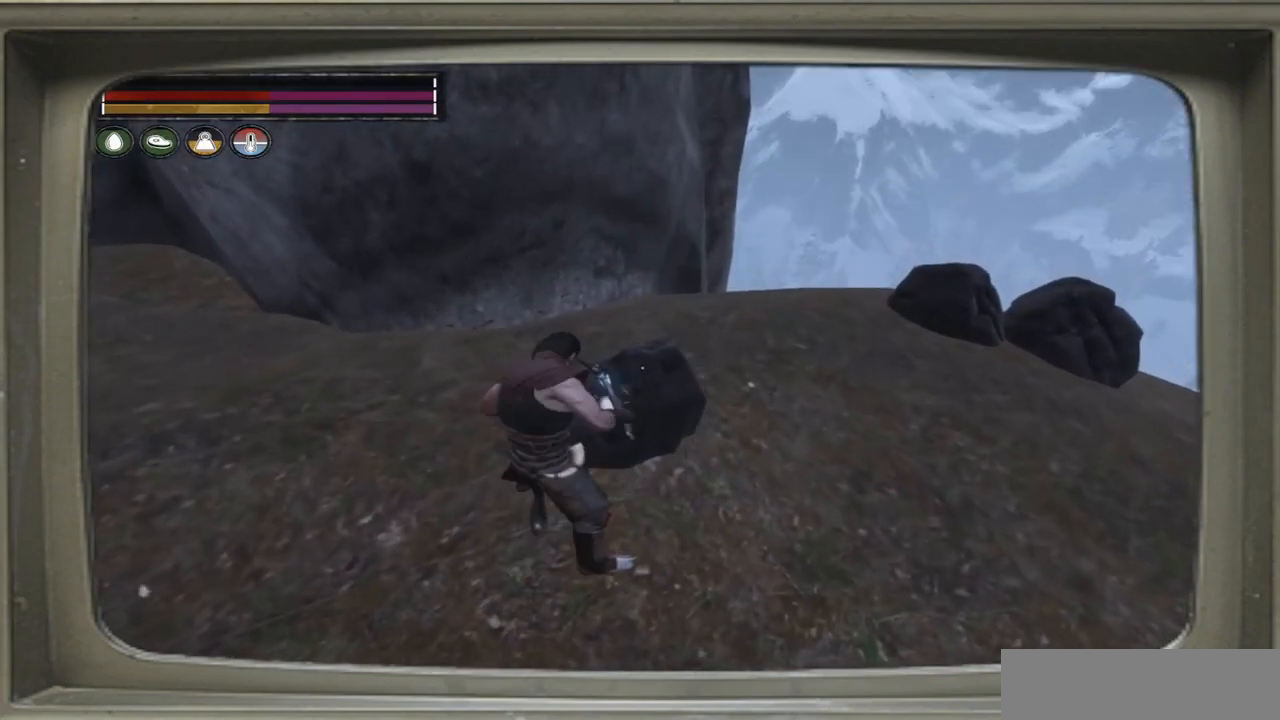
{"buttons": [], "left_stick": "center", "right_stick": "center", "events": [[17, "right_stick", "right"], [183, "right_stick", "center"], [483, "R2", "up"]]}
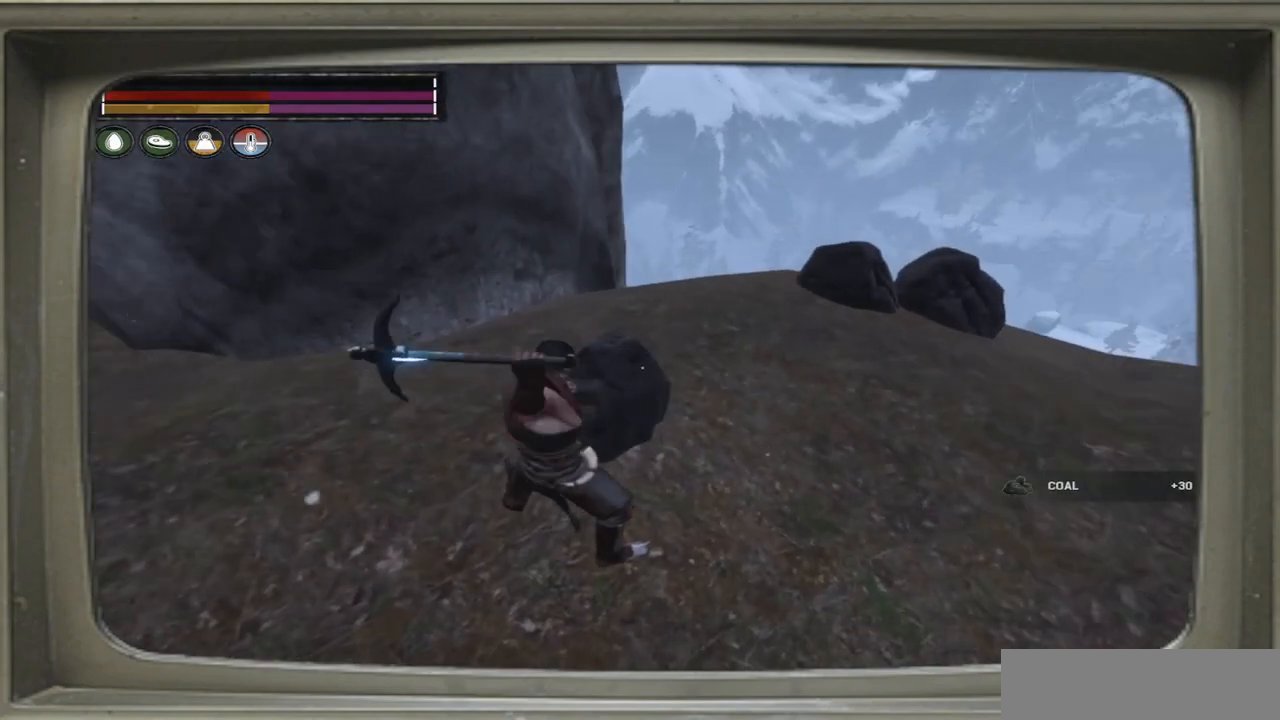
{"buttons": [], "left_stick": "center", "right_stick": "center", "events": [[83, "R2", "down"], [483, "R2", "up"]]}
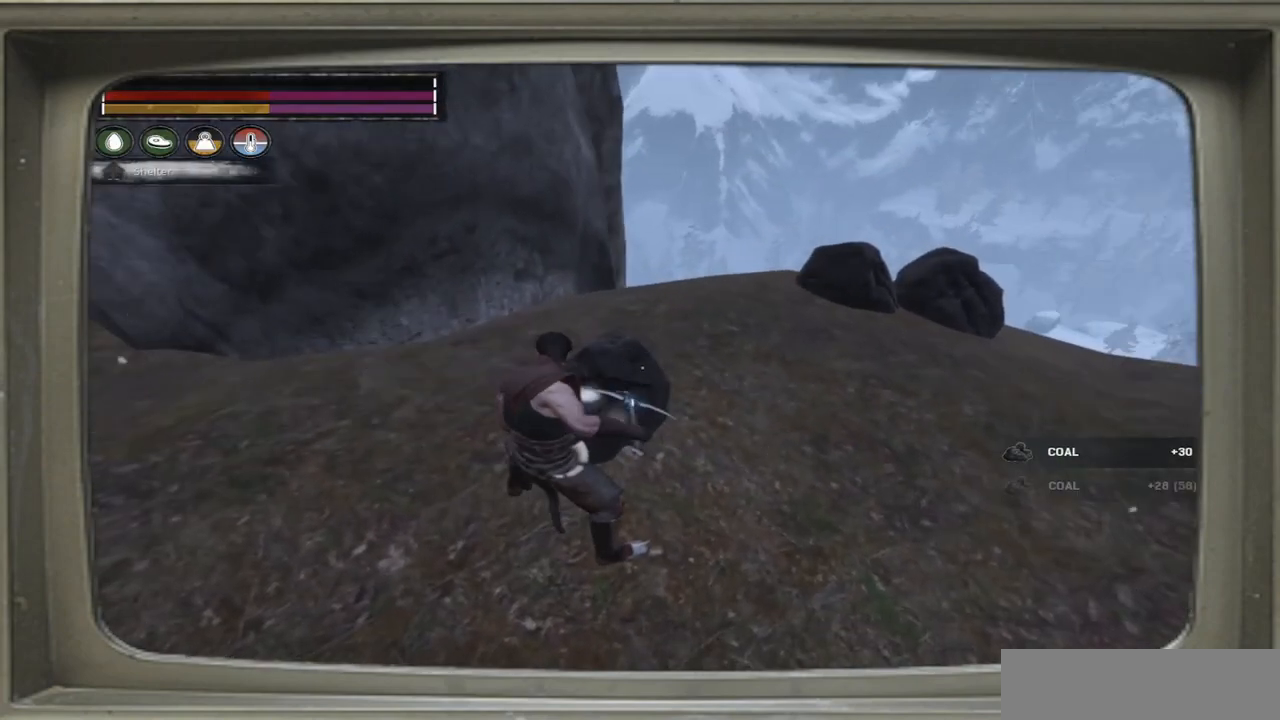
{"buttons": ["R2"], "left_stick": "center", "right_stick": "center", "events": [[83, "R2", "down"], [217, "R2", "up"], [383, "R2", "down"]]}
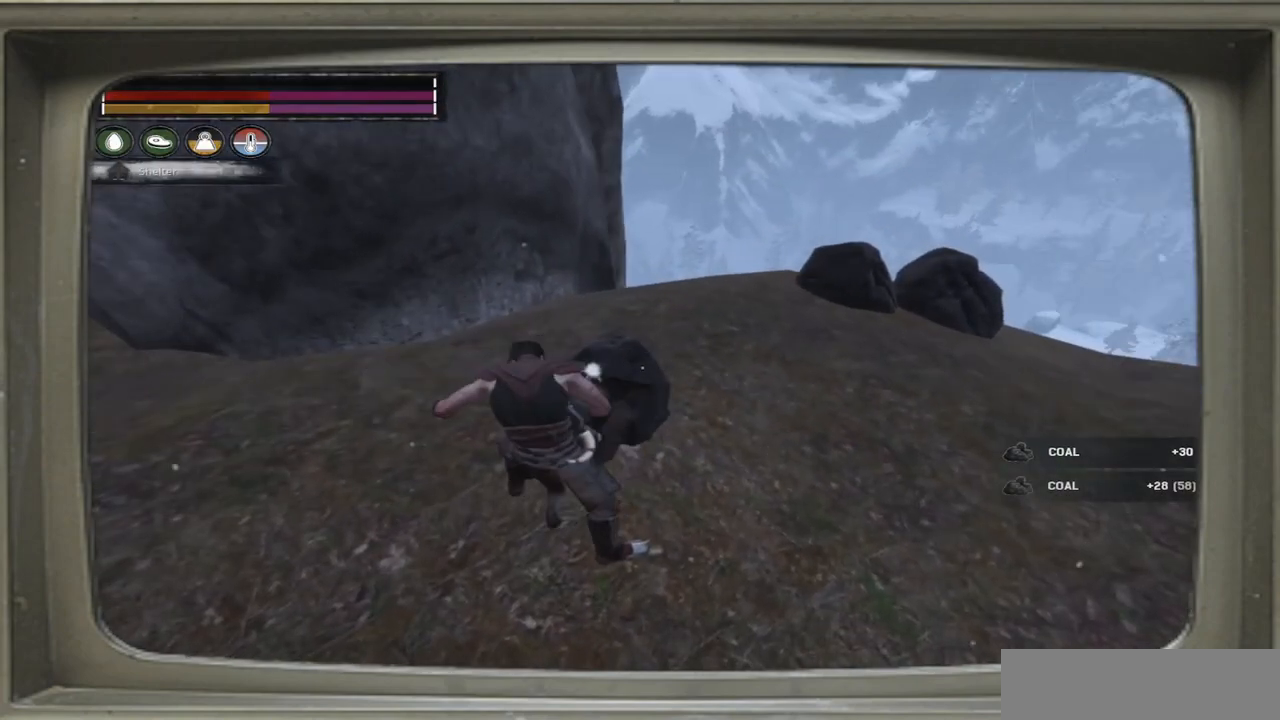
{"buttons": [], "left_stick": "up-right", "right_stick": "right", "events": [[83, "R2", "up"], [117, "right_stick", "right"], [183, "left_stick", "up-right"], [317, "right_stick", "center"], [483, "right_stick", "right"]]}
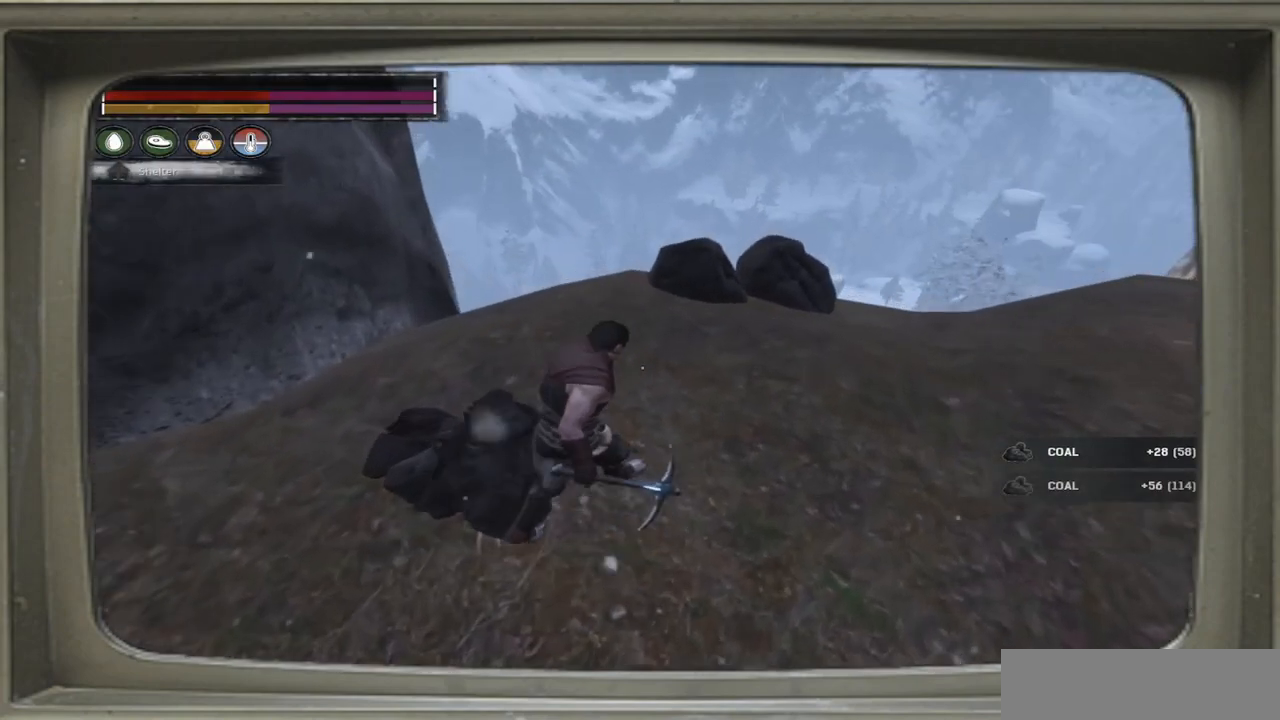
{"buttons": [], "left_stick": "up-right", "right_stick": "center", "events": [[150, "right_stick", "center"]]}
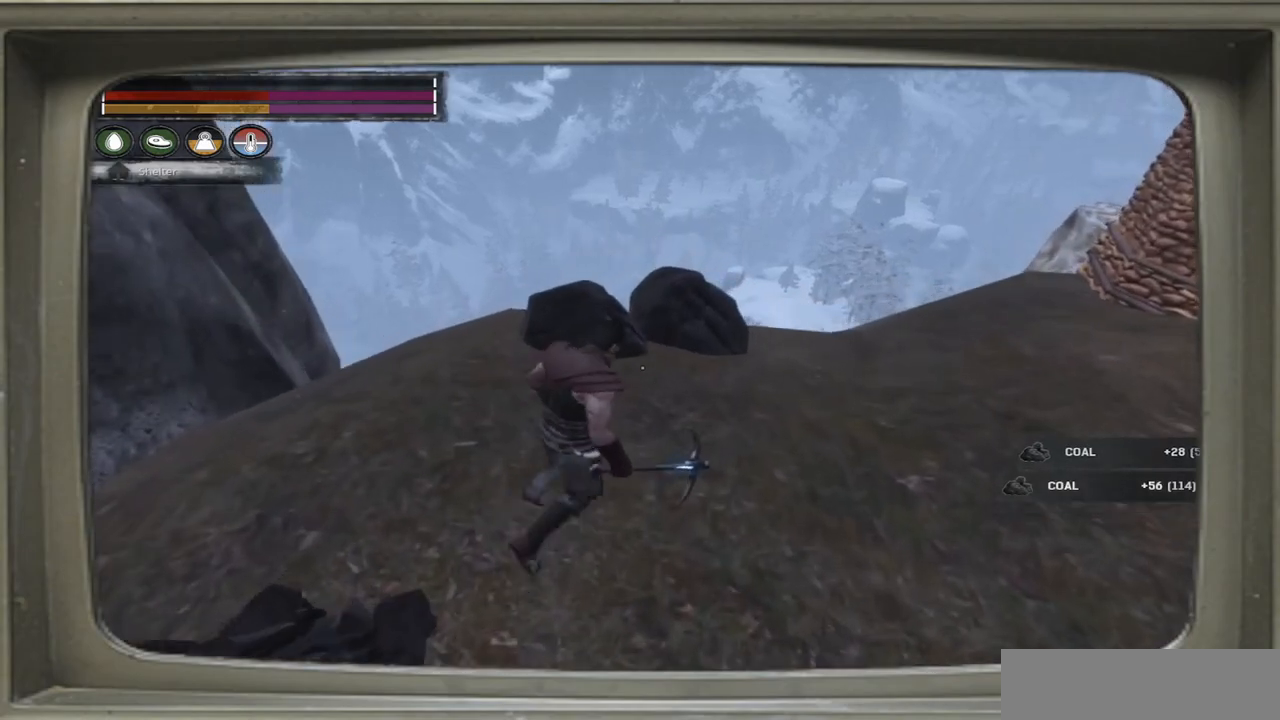
{"buttons": [], "left_stick": "up-right", "right_stick": "center", "events": [[83, "right_stick", "left"], [317, "right_stick", "center"]]}
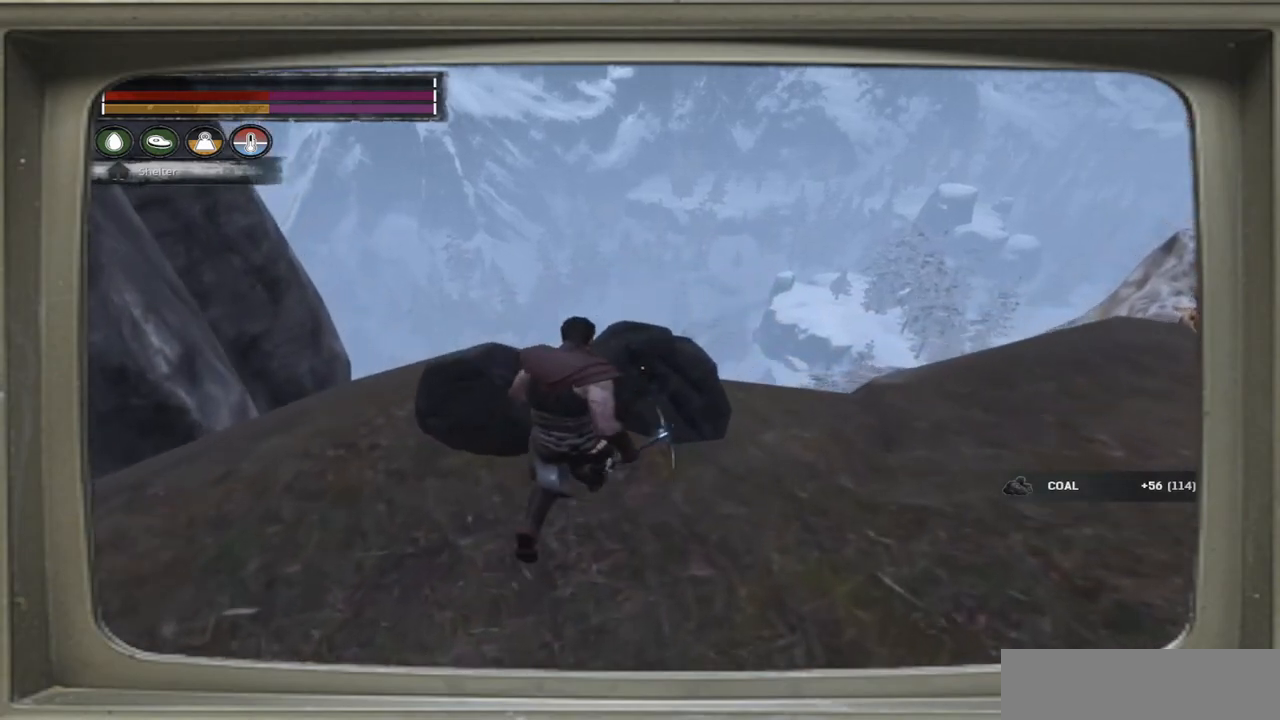
{"buttons": ["R2"], "left_stick": "up-right", "right_stick": "center", "events": [[50, "R2", "down"], [117, "right_stick", "left"], [350, "right_stick", "center"]]}
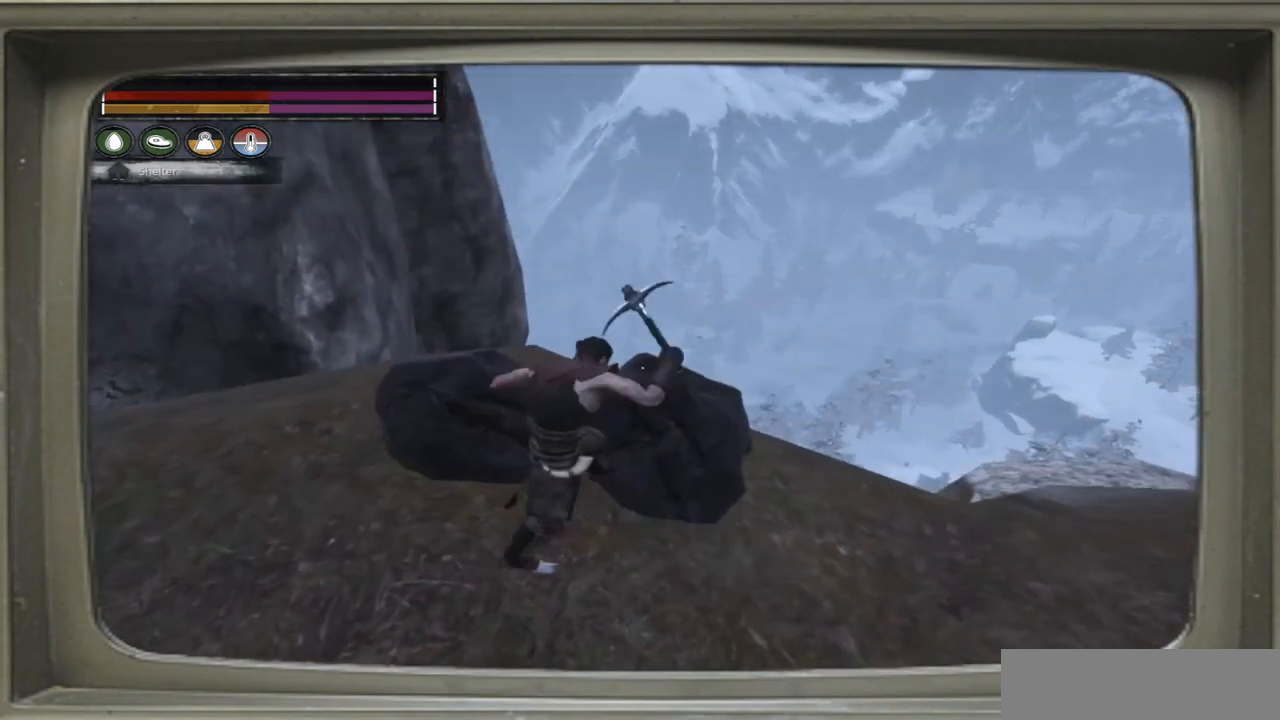
{"buttons": ["R2"], "left_stick": "center", "right_stick": "center", "events": [[50, "left_stick", "center"], [217, "right_stick", "left"], [350, "right_stick", "center"]]}
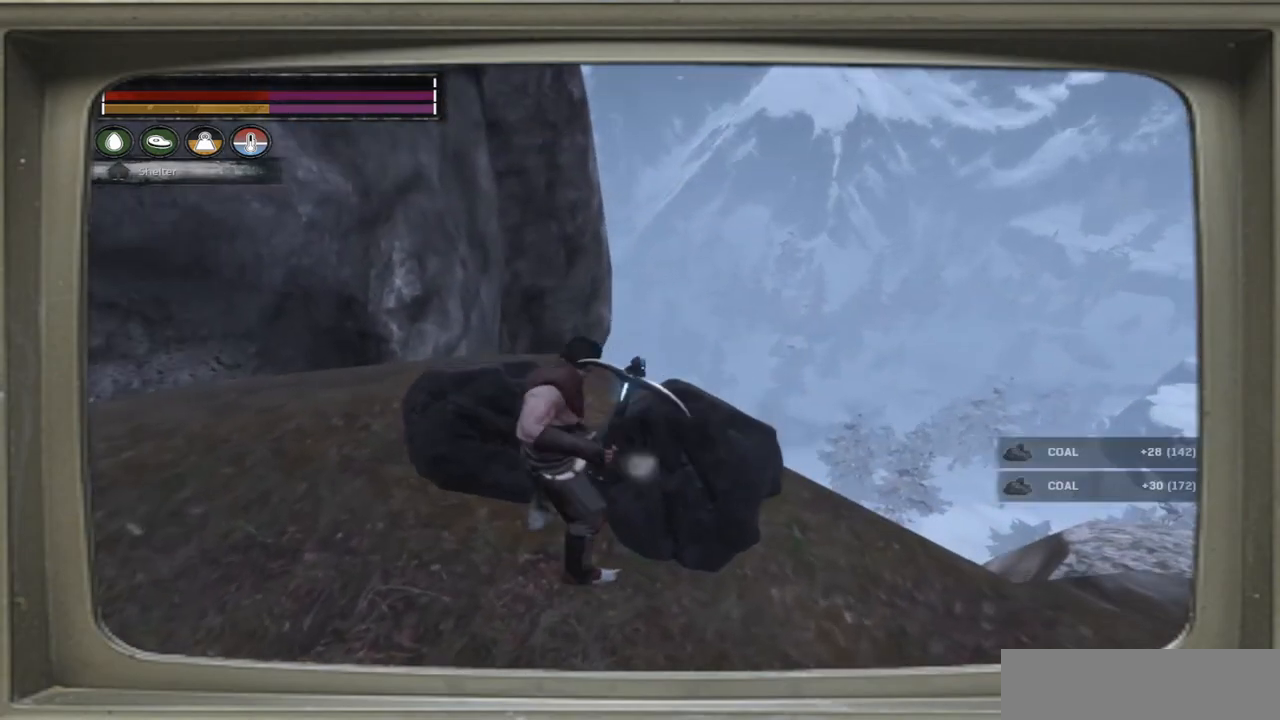
{"buttons": ["R2"], "left_stick": "center", "right_stick": "center", "events": []}